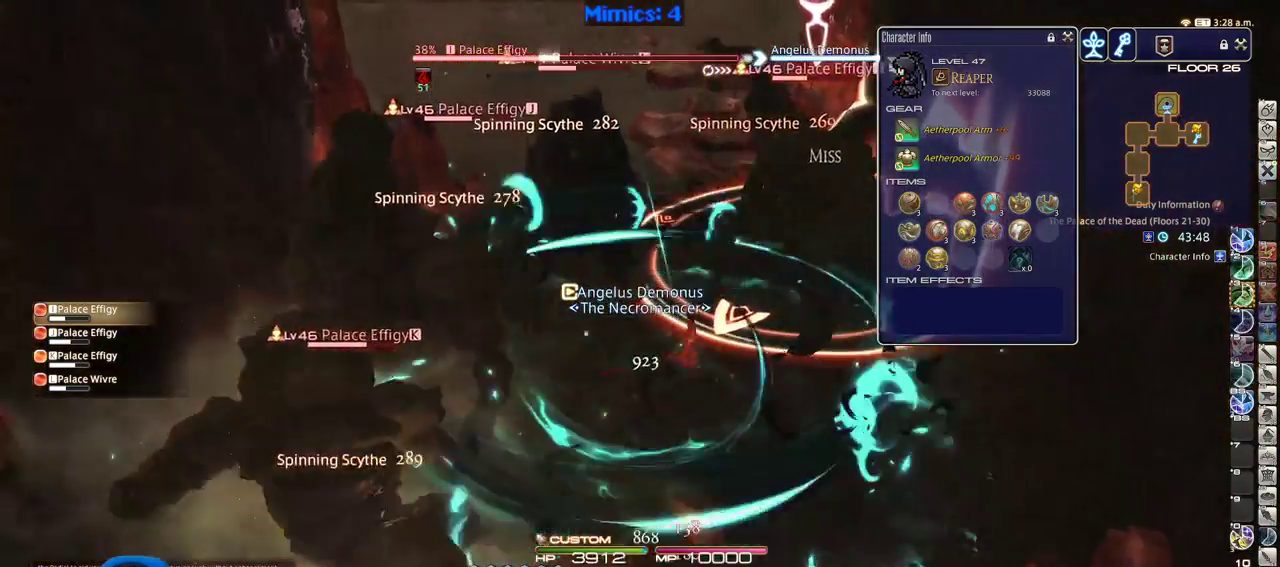
Gameplay with keyboard; each line is a JSON object with the keys held at the frame after it. "events" lists presses ("down") and releases ("up") of ".", "/", "0", "1", "2", "3", "4", "5", "6", "7", "8", "9", "a", "alt_l", "alt_r", "b", "backslash", "backspace", "c", "caps_lock", "comma", "ctrl_l", "ctrl_r", "d", "down", "e", "equals", "escape", "f", "f1", "f10", "f11", "f12", "f2", "f3", "f4", "f5", "f6", "f7", "f8", "f9", "g", "h", "i", "j", "k", "l", "lbracket", "left", "m", "minus", "n", "o", "p", "q", "quote", "r", "rbracket", "return", "right", "s", "semicolon", "shift_l", "shift_r", "space", "super", "t", "tab", "tilde", "u", "up", "v", "w", "x", "y" and "z" between this image and that frame as [ms after this image, input, new state], when the widget could be followed in between. No other keys are recorded. Mouse input is not recorded.
{"keys": ["shift_r"], "events": [[16, "s", "down"], [66, "a", "down"], [150, "a", "up"], [150, "rbracket", "down"], [150, "s", "up"], [200, "a", "down"], [300, "a", "up"], [350, "rbracket", "up"], [400, "shift_r", "down"]]}
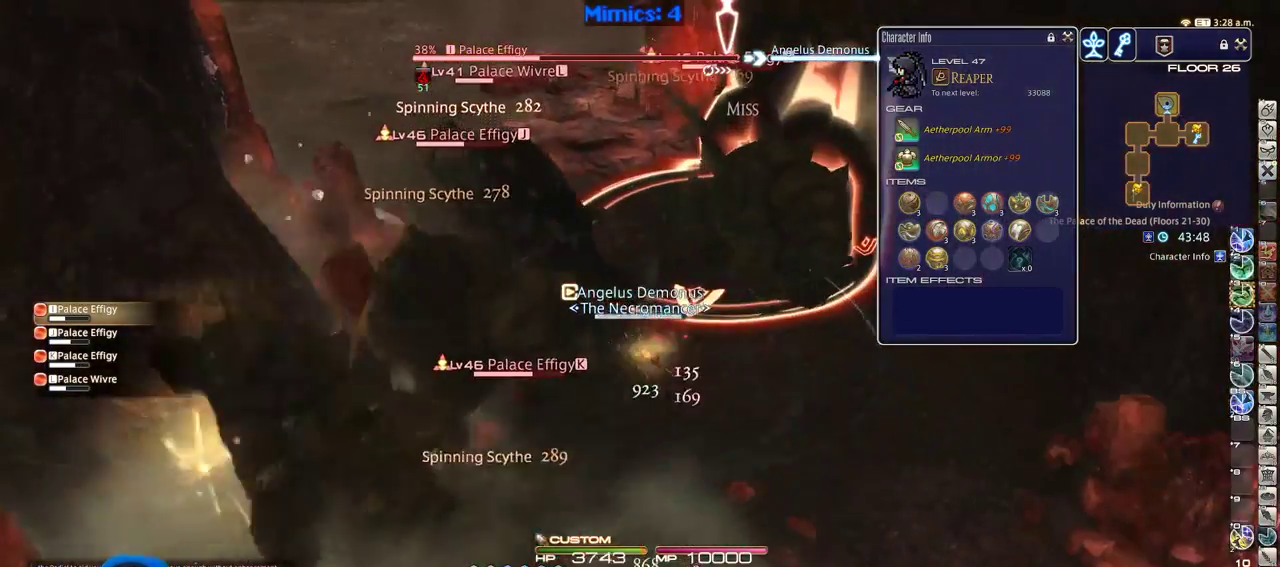
{"keys": ["shift_r"], "events": [[33, "3", "down"], [133, "3", "up"], [166, "3", "down"], [266, "3", "up"], [316, "3", "down"], [366, "3", "up"], [400, "3", "down"], [500, "3", "up"]]}
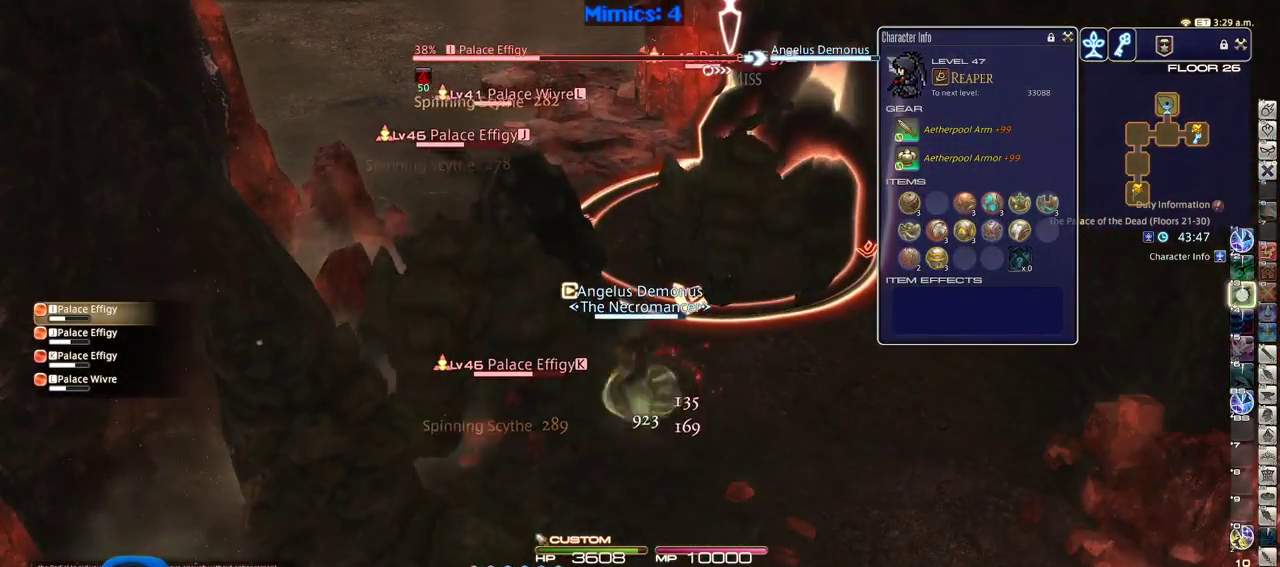
{"keys": [], "events": [[50, "3", "down"], [133, "3", "up"], [283, "shift_r", "up"]]}
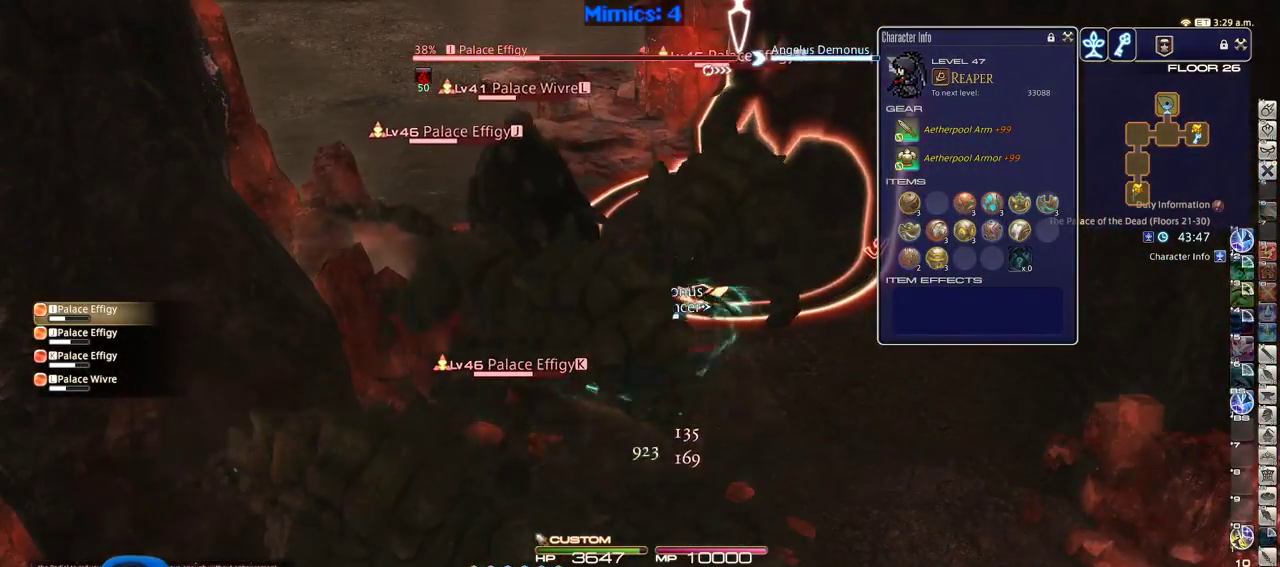
{"keys": [], "events": [[66, "return", "down"], [150, "return", "up"], [250, "return", "down"], [350, "return", "up"], [383, "return", "down"], [483, "return", "up"]]}
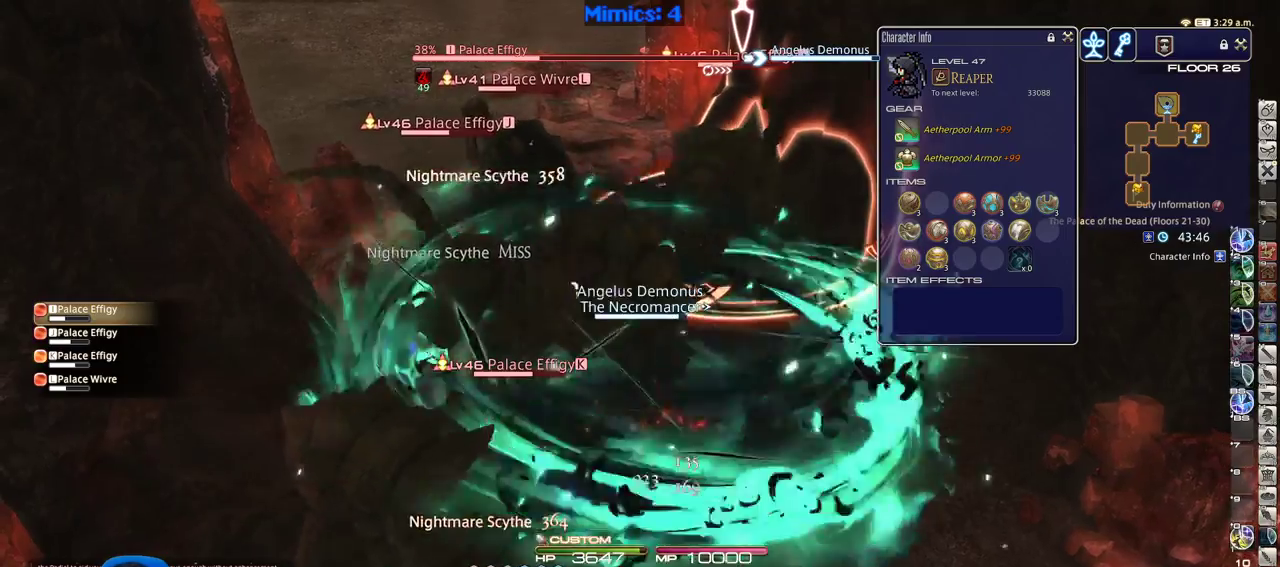
{"keys": [], "events": [[83, "return", "down"], [166, "return", "up"], [266, "p", "down"], [366, "p", "up"]]}
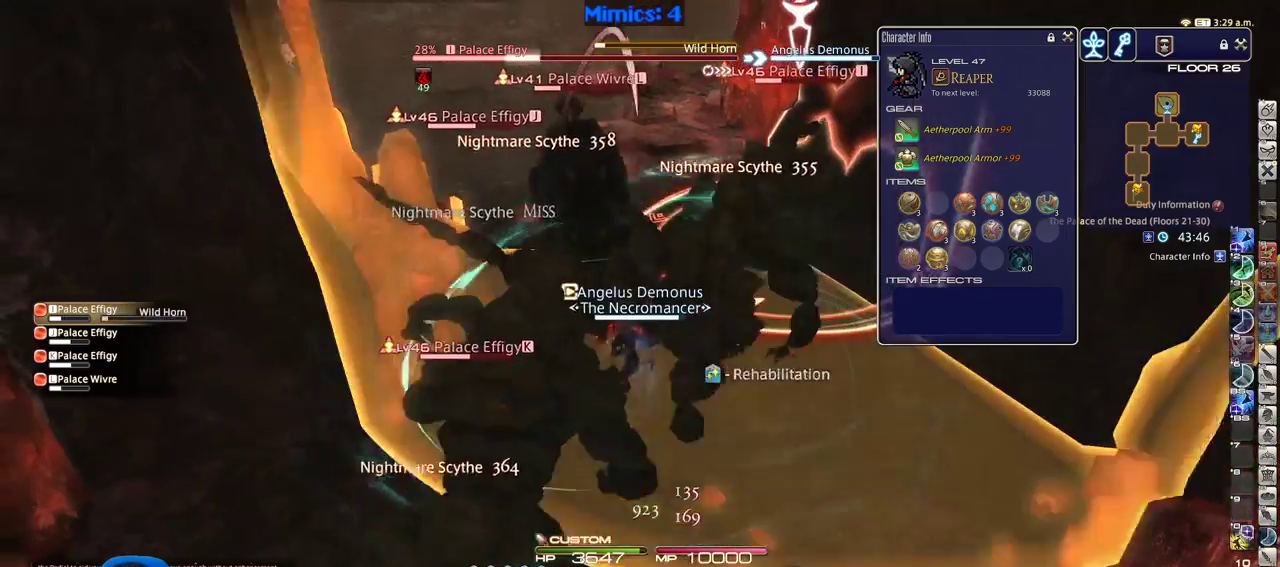
{"keys": [], "events": [[100, "a", "down"], [100, "w", "down"], [283, "a", "up"], [283, "w", "up"], [383, "p", "down"], [466, "p", "up"]]}
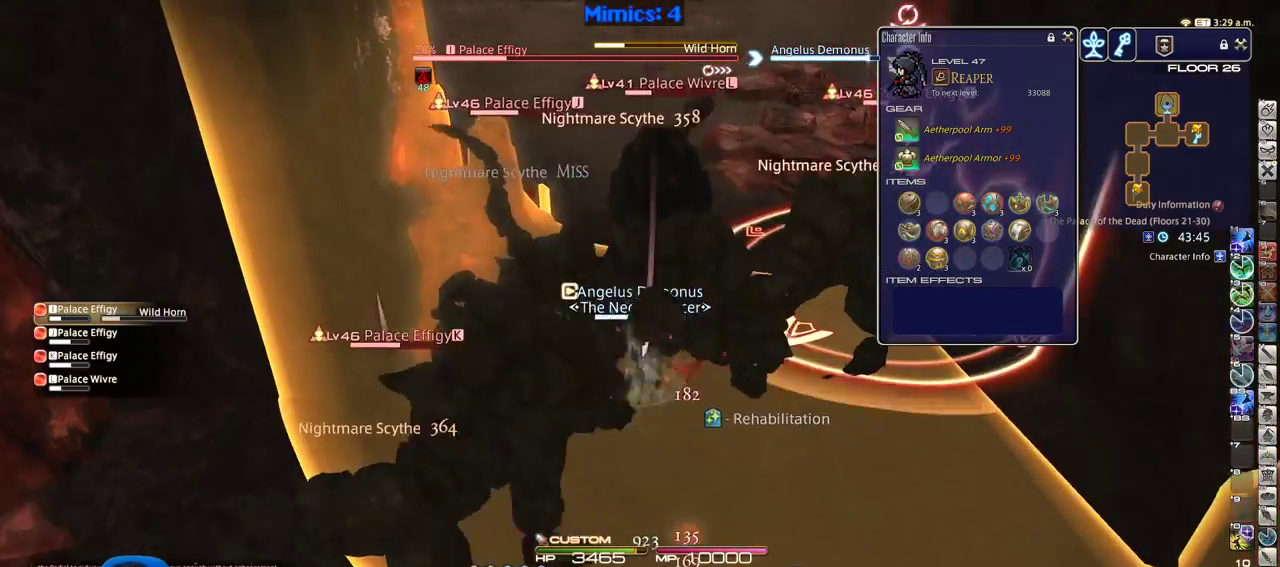
{"keys": ["p", "shift_r"], "events": [[16, "shift_r", "down"], [150, "2", "down"], [250, "2", "up"], [300, "2", "down"], [350, "2", "up"], [383, "2", "down"], [483, "2", "up"], [483, "p", "down"]]}
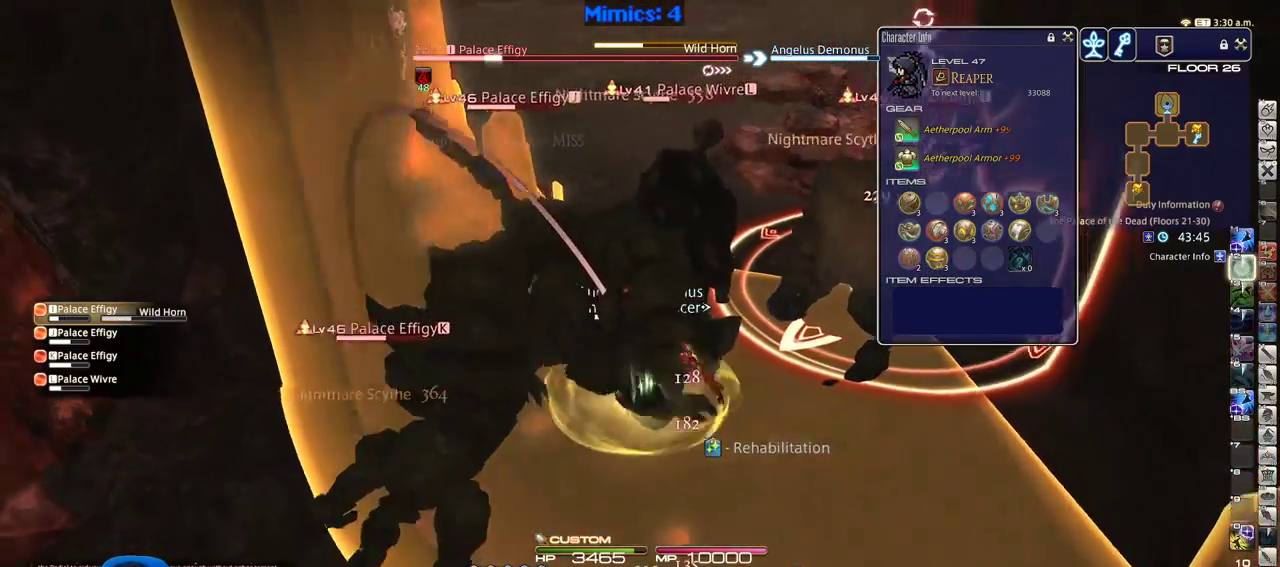
{"keys": ["d", "p", "w"], "events": [[33, "shift_r", "up"], [83, "w", "down"], [116, "p", "up"], [166, "d", "down"], [166, "p", "down"], [400, "p", "up"], [500, "p", "down"]]}
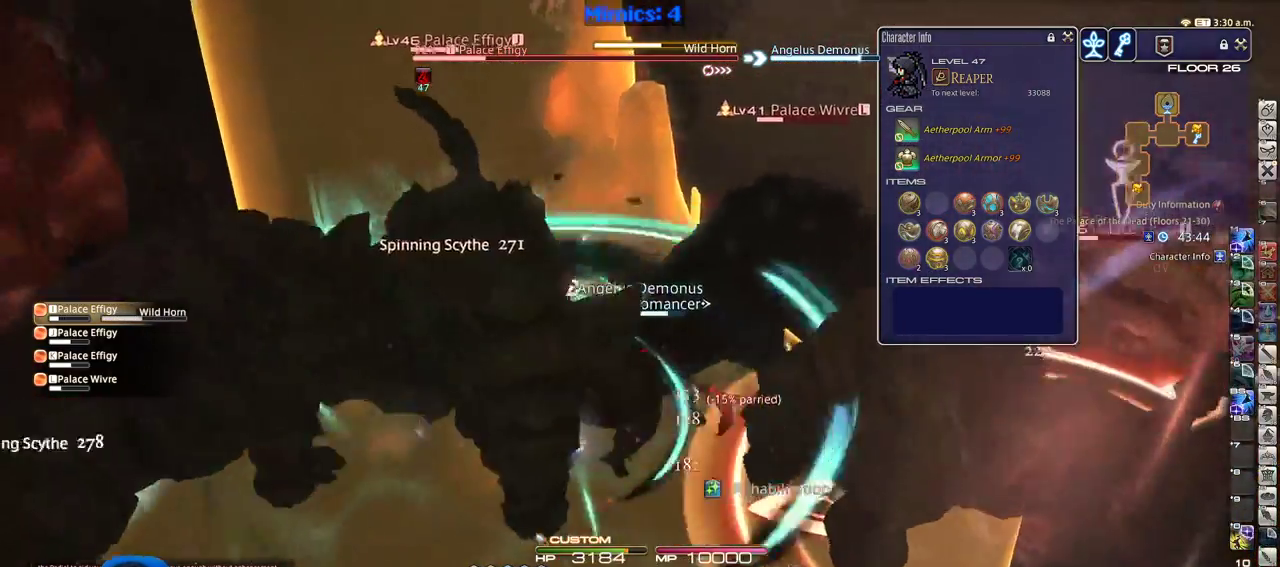
{"keys": ["d", "p"], "events": [[50, "lbracket", "down"], [100, "p", "up"], [150, "p", "down"], [183, "lbracket", "up"], [233, "p", "up"], [283, "p", "down"], [283, "w", "up"]]}
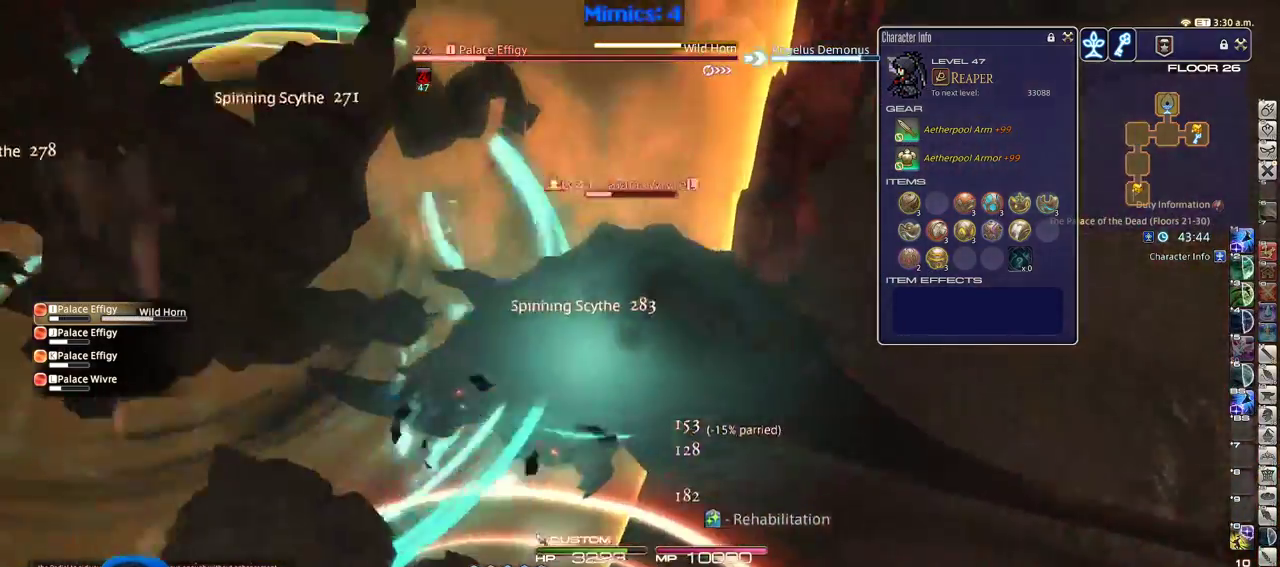
{"keys": ["p"], "events": [[300, "d", "up"], [350, "p", "up"], [400, "p", "down"]]}
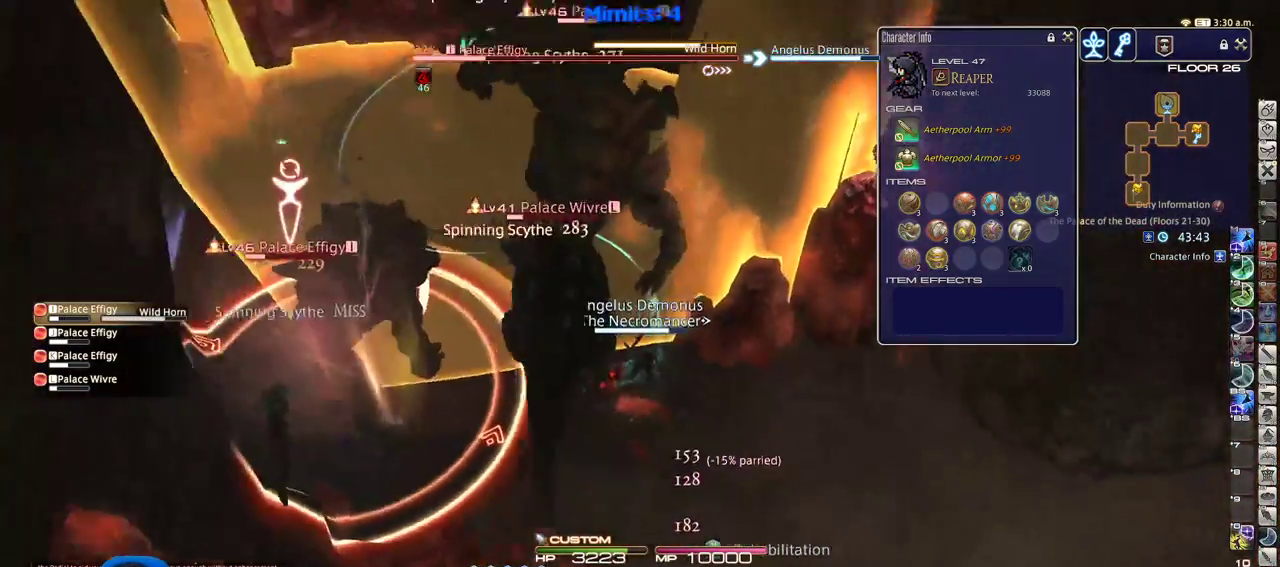
{"keys": ["shift_r"], "events": [[166, "a", "down"], [216, "p", "up"], [266, "w", "down"], [400, "a", "up"], [400, "shift_r", "down"], [400, "w", "up"]]}
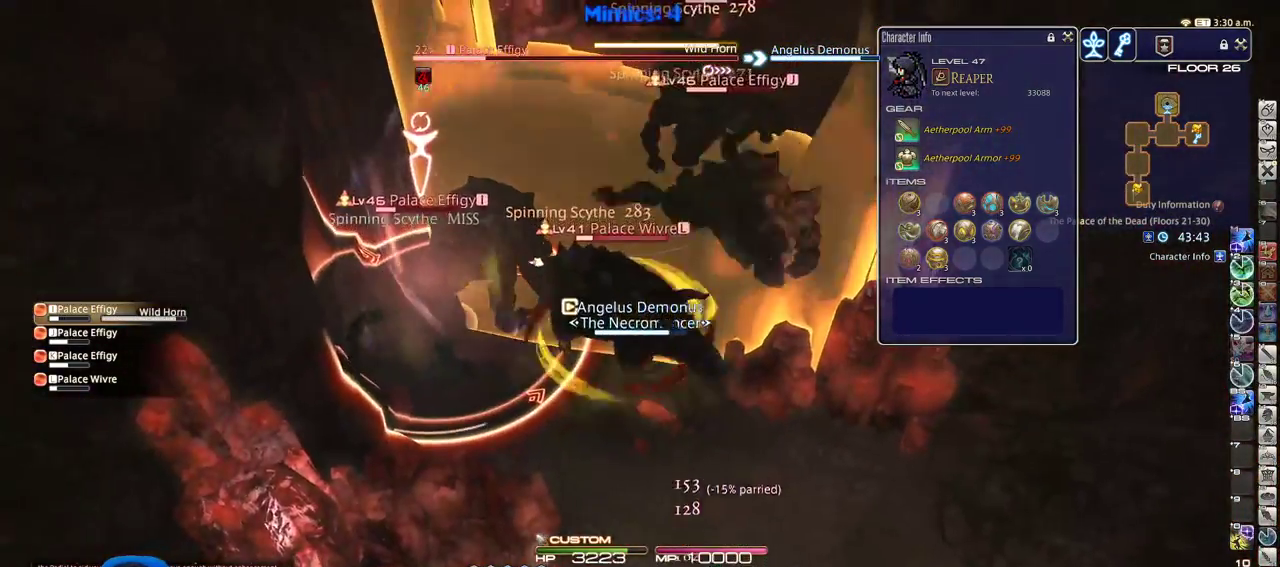
{"keys": ["a"], "events": [[50, "3", "down"], [133, "3", "up"], [183, "3", "down"], [283, "3", "up"], [283, "shift_r", "up"], [383, "a", "down"]]}
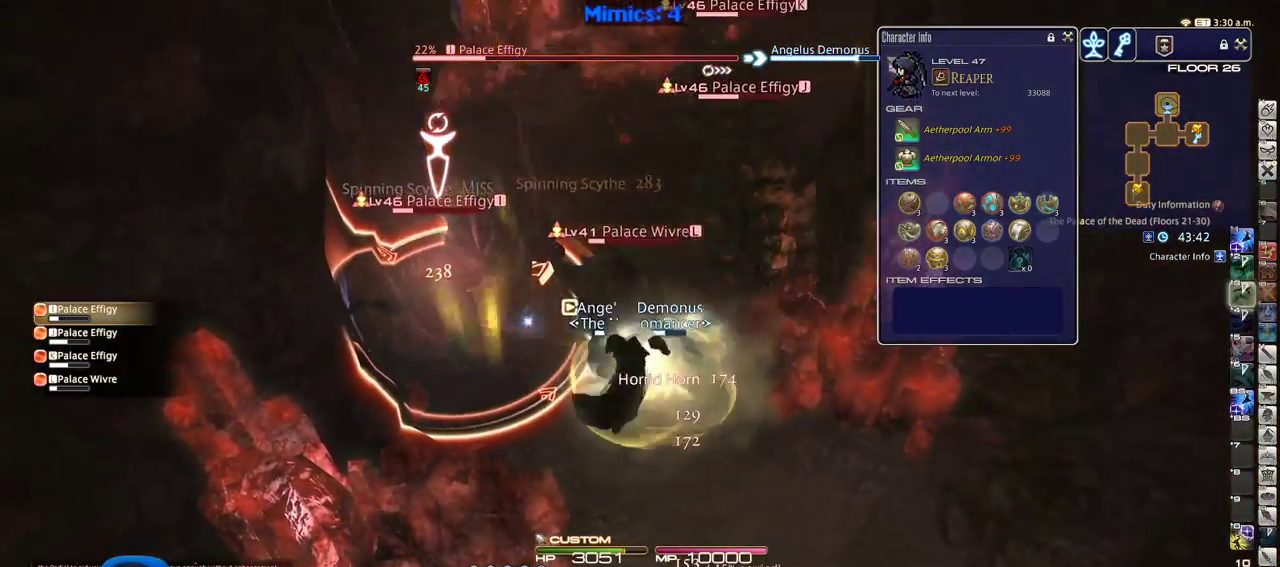
{"keys": ["d", "p", "w"], "events": [[383, "w", "down"], [433, "p", "down"], [483, "a", "up"], [483, "d", "down"]]}
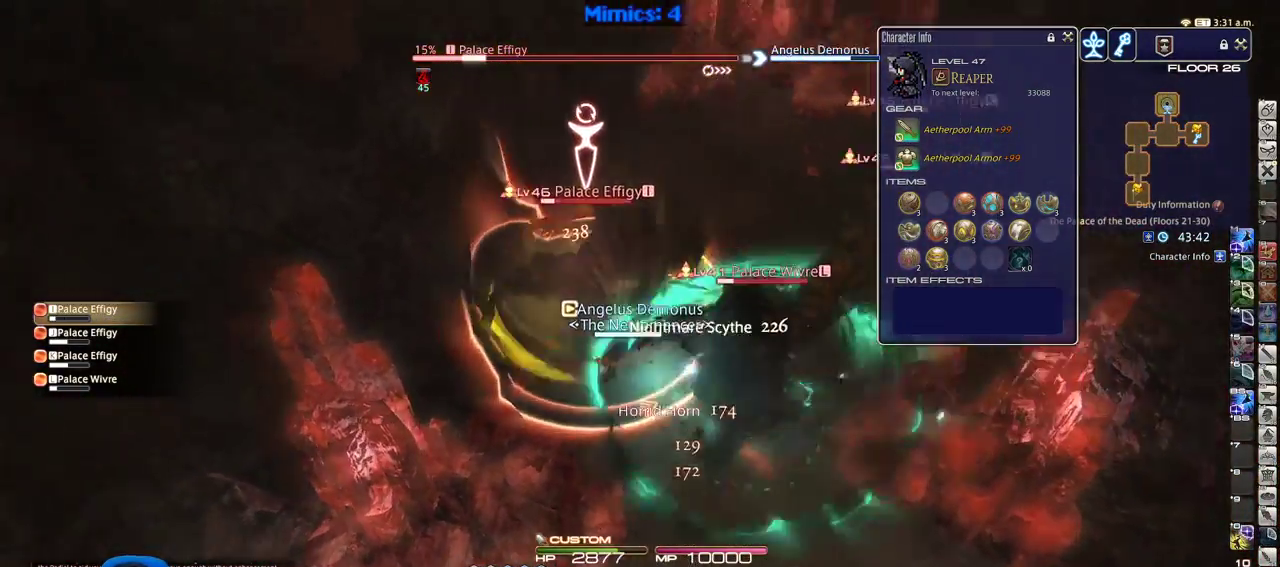
{"keys": ["w"], "events": [[33, "space", "down"], [83, "p", "up"], [133, "return", "down"], [166, "d", "up"], [166, "space", "up"], [216, "return", "up"], [316, "return", "down"], [400, "return", "up"]]}
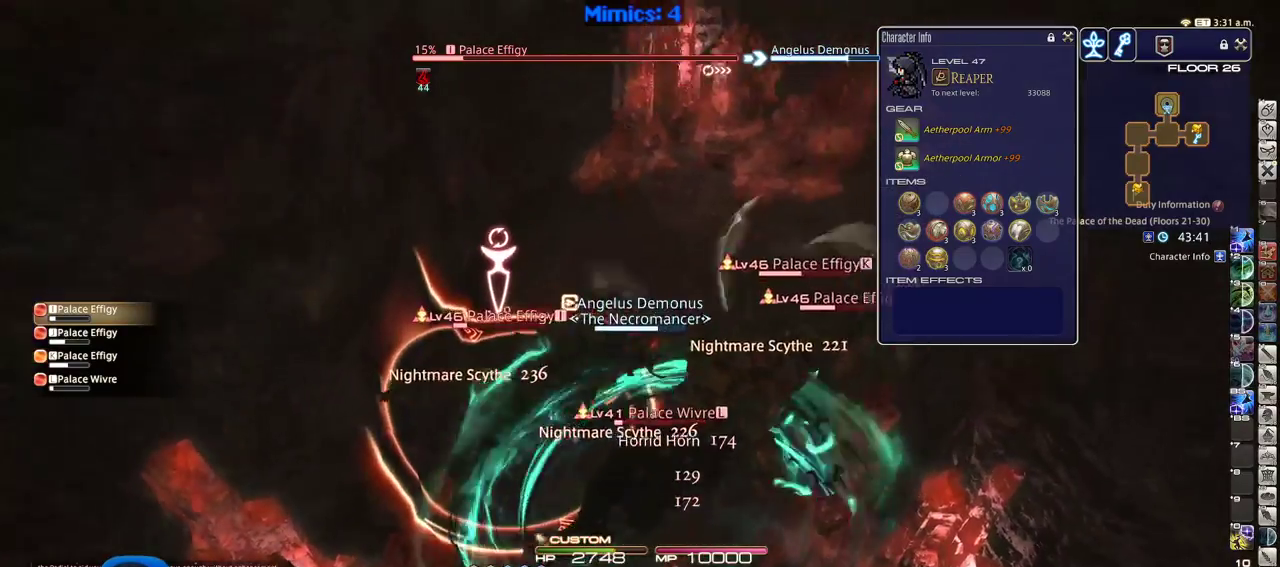
{"keys": ["a", "s"], "events": [[183, "d", "down"], [333, "a", "down"], [383, "d", "up"], [383, "minus", "down"], [383, "w", "up"], [466, "minus", "up"], [466, "s", "down"]]}
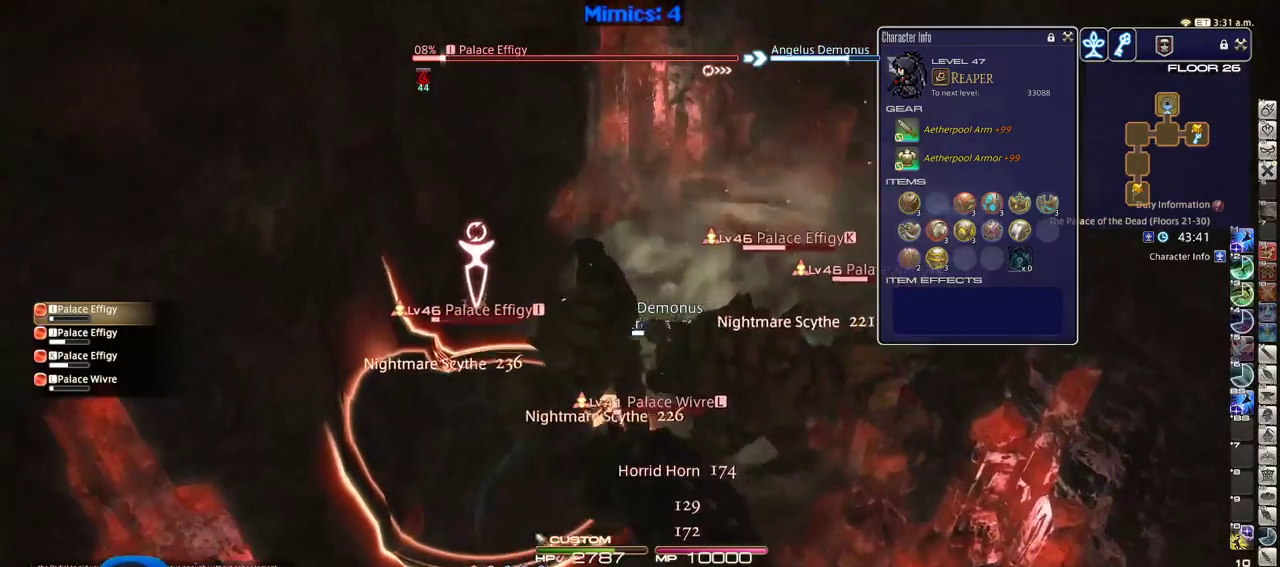
{"keys": ["2", "shift_r"], "events": [[16, "a", "up"], [16, "s", "up"], [66, "shift_r", "down"], [200, "2", "down"], [250, "2", "up"], [300, "2", "down"], [400, "2", "up"], [483, "2", "down"]]}
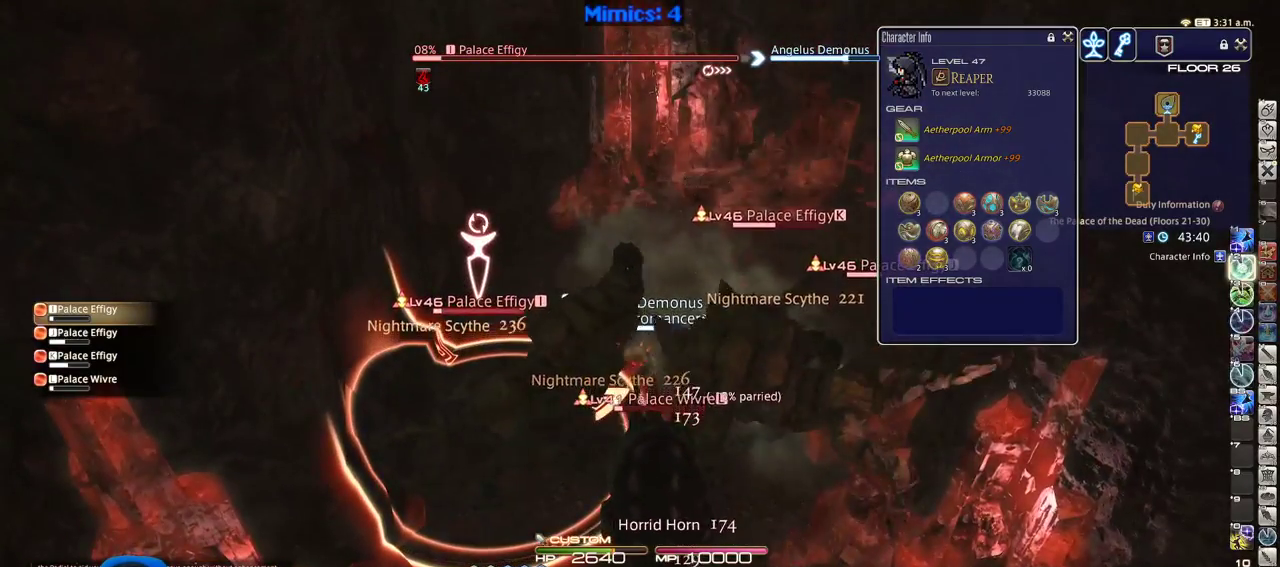
{"keys": [], "events": [[33, "2", "up"], [133, "2", "down"], [166, "2", "up"], [216, "2", "down"], [366, "2", "up"], [400, "shift_r", "up"]]}
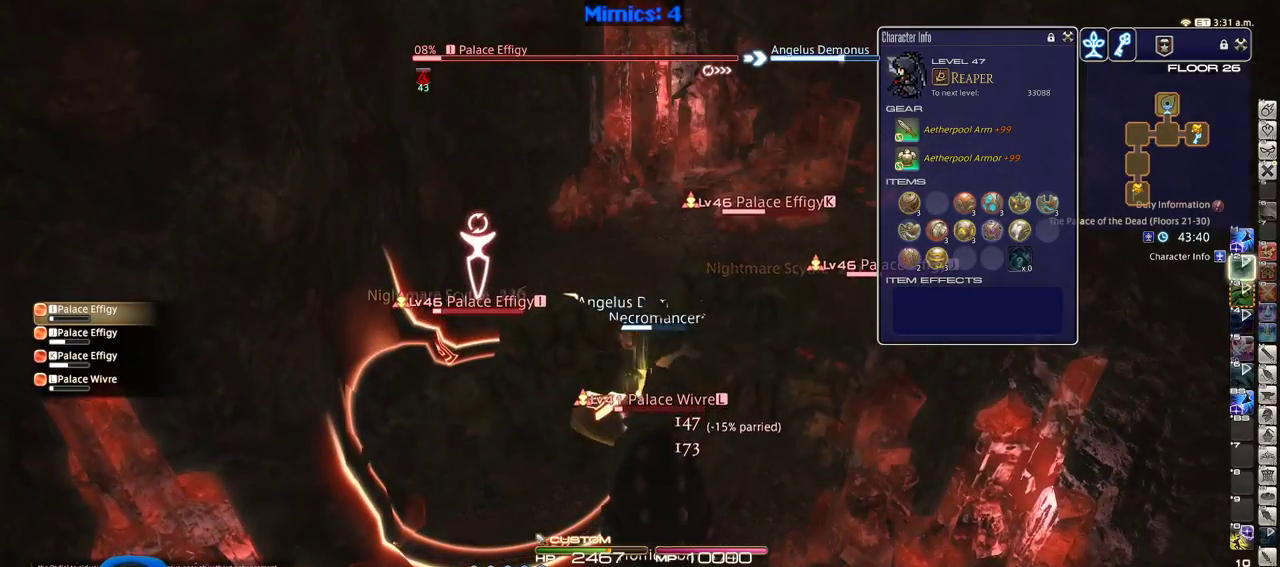
{"keys": ["a", "alt_r"], "events": [[133, "d", "down"], [416, "a", "down"], [466, "alt_r", "down"], [466, "d", "up"]]}
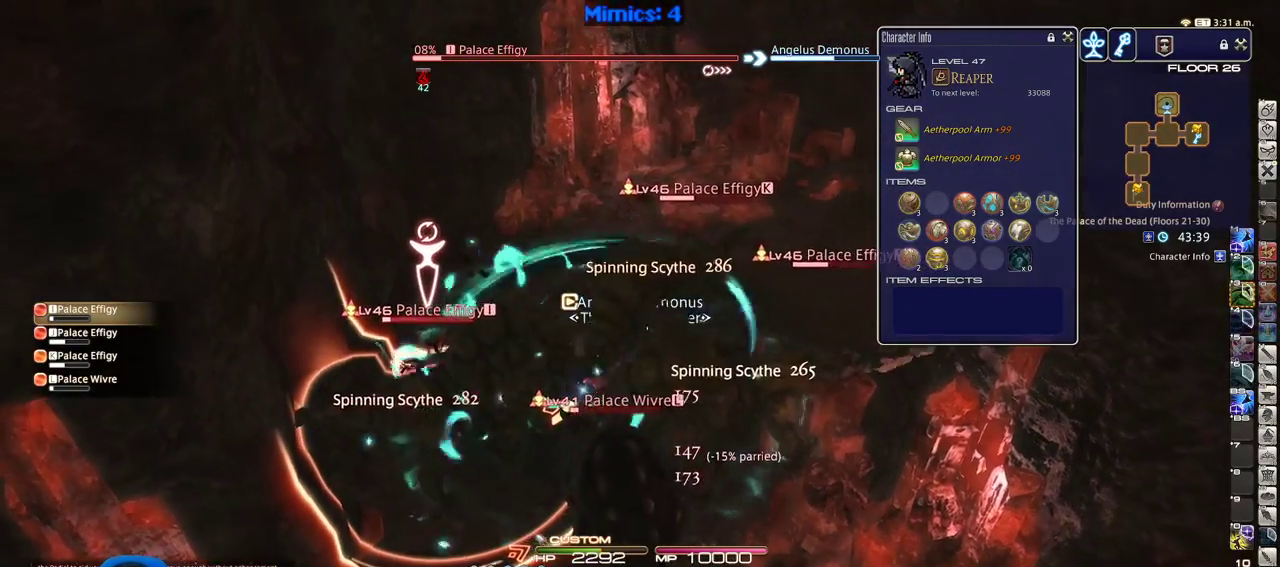
{"keys": ["a", "lbracket", "p", "w"], "events": [[66, "equals", "down"], [150, "alt_r", "up"], [150, "equals", "up"], [200, "rbracket", "down"], [300, "rbracket", "up"], [383, "p", "down"], [433, "w", "down"], [483, "lbracket", "down"]]}
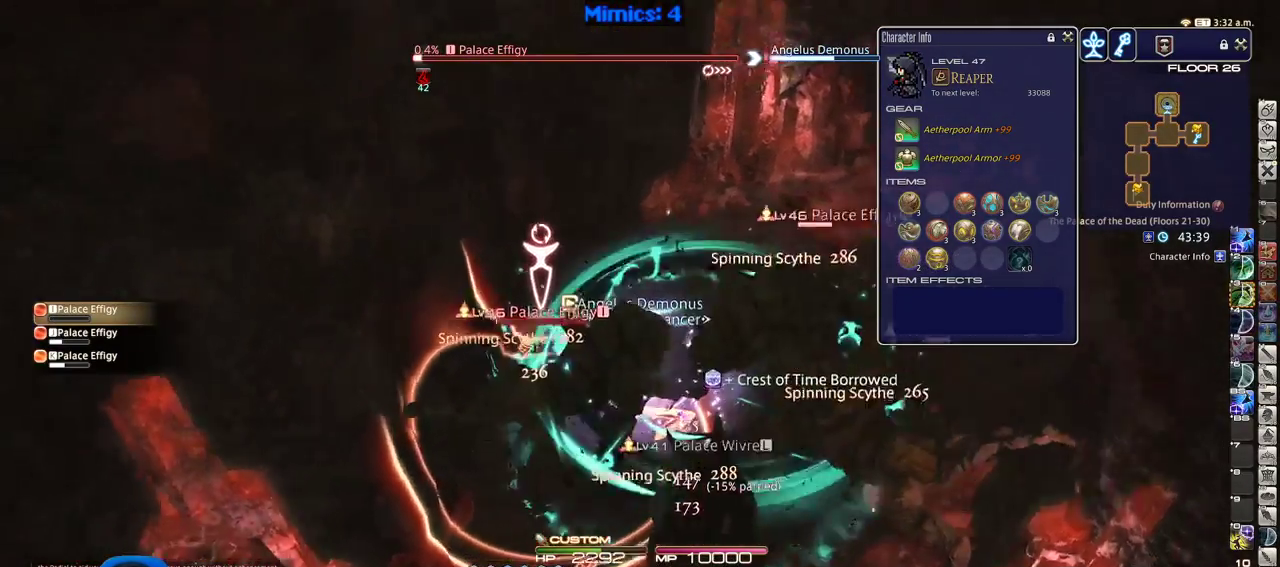
{"keys": ["a", "p", "s"], "events": [[83, "d", "down"], [83, "lbracket", "up"], [133, "a", "up"], [166, "w", "up"], [500, "a", "down"], [500, "d", "up"], [500, "s", "down"]]}
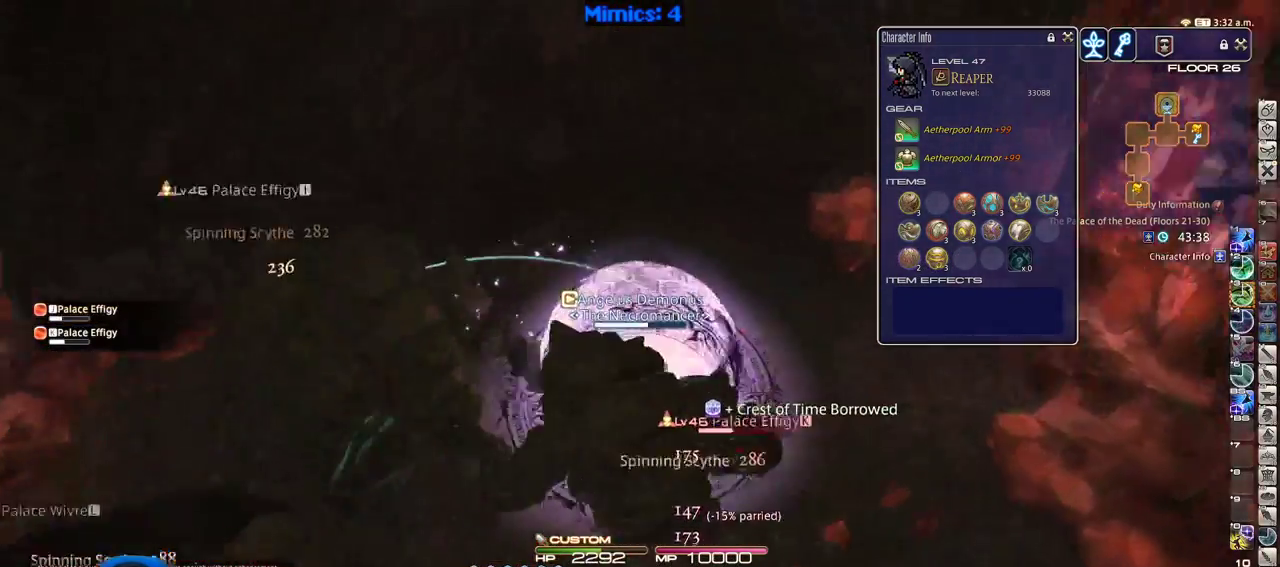
{"keys": ["3", "shift_r"], "events": [[283, "p", "up"], [283, "s", "up"], [283, "shift_r", "down"], [383, "a", "up"], [416, "3", "down"]]}
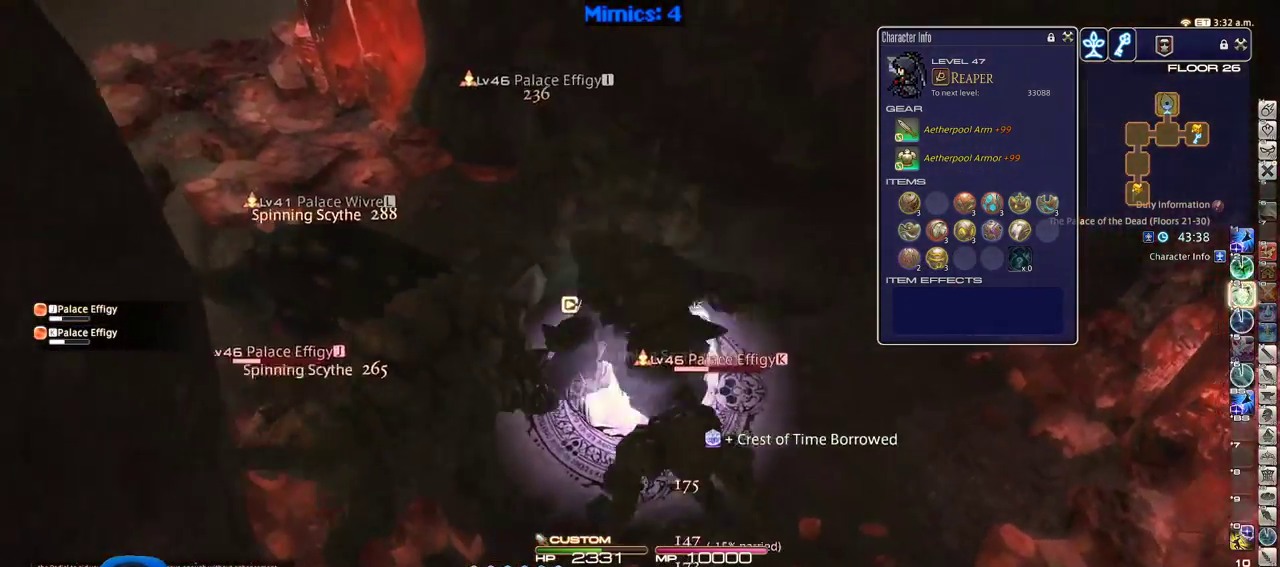
{"keys": ["a", "return", "s"], "events": [[66, "minus", "down"], [66, "p", "down"], [66, "shift_r", "up"], [116, "3", "up"], [150, "a", "down"], [150, "minus", "up"], [150, "p", "up"], [200, "p", "down"], [200, "s", "down"], [300, "p", "up"], [483, "return", "down"]]}
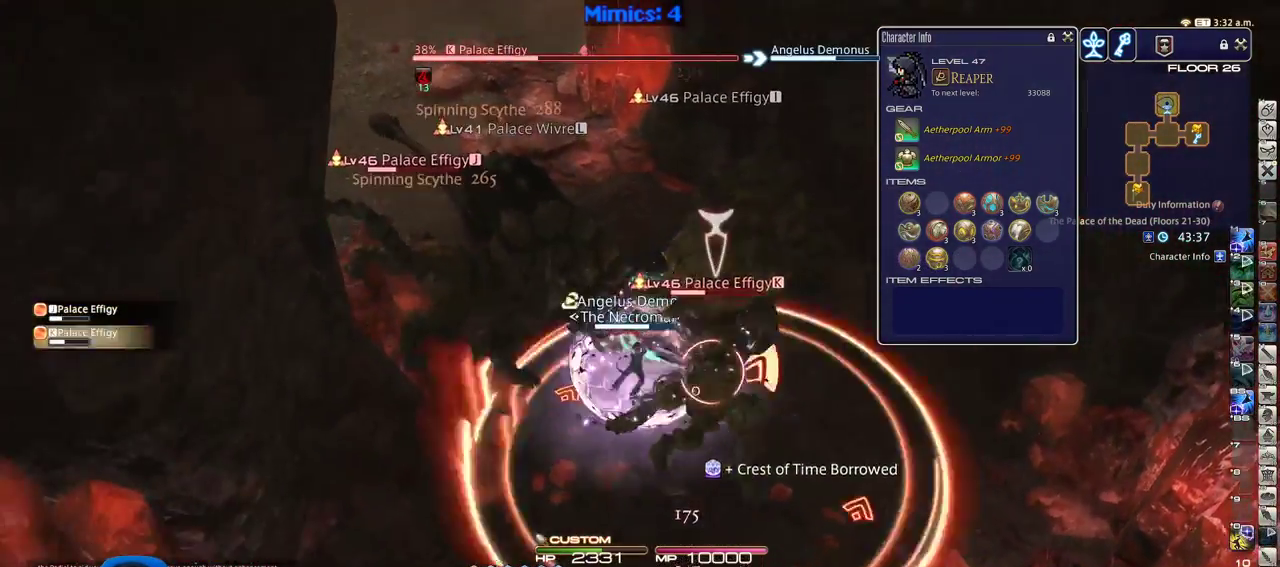
{"keys": ["minus", "s"], "events": [[83, "return", "up"], [166, "a", "up"], [166, "return", "down"], [216, "return", "up"], [316, "return", "down"], [400, "return", "up"], [500, "minus", "down"]]}
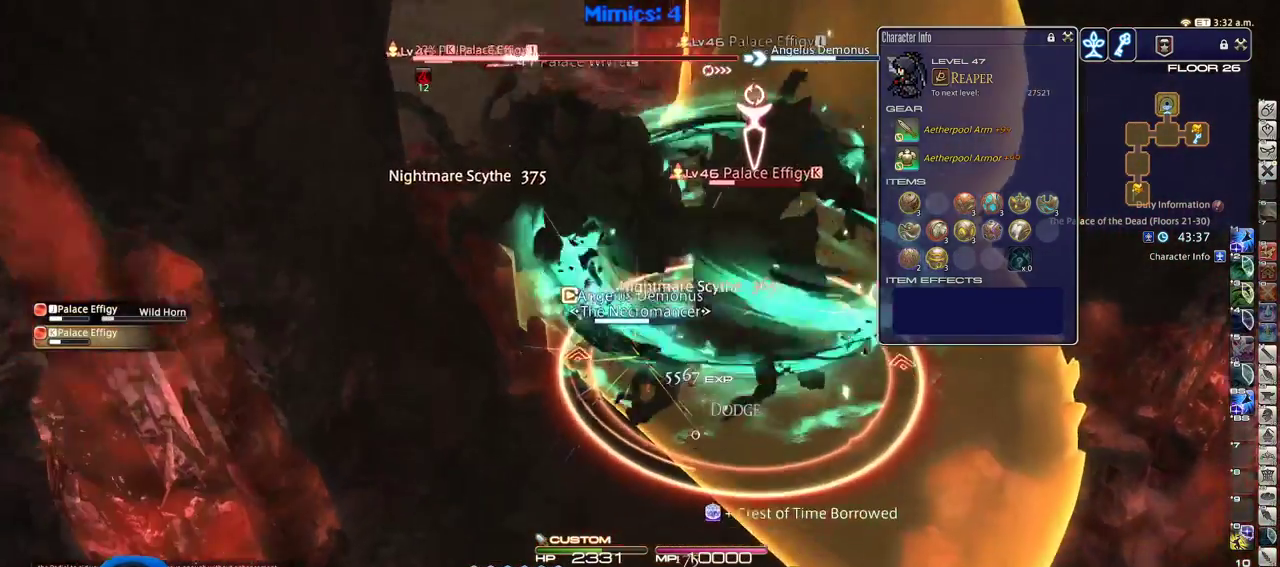
{"keys": [], "events": [[50, "minus", "up"], [100, "a", "down"], [133, "s", "up"], [283, "w", "down"], [333, "d", "down"], [383, "a", "up"], [416, "w", "up"], [466, "d", "up"]]}
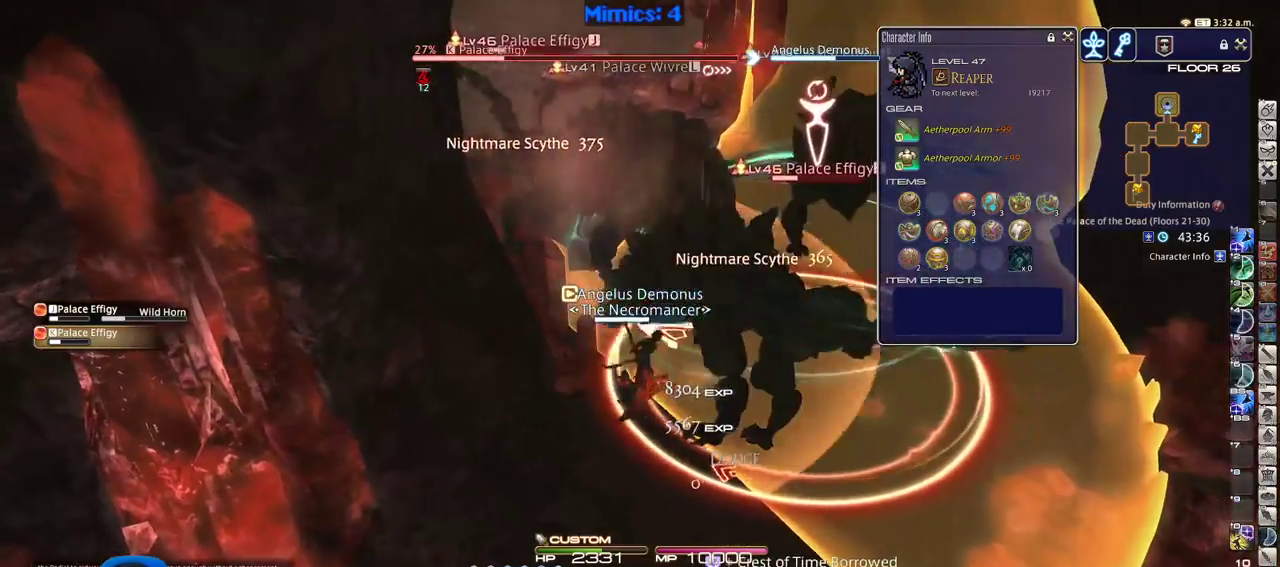
{"keys": ["shift_r"], "events": [[116, "a", "down"], [150, "s", "down"], [350, "s", "up"], [383, "a", "up"], [433, "shift_r", "down"]]}
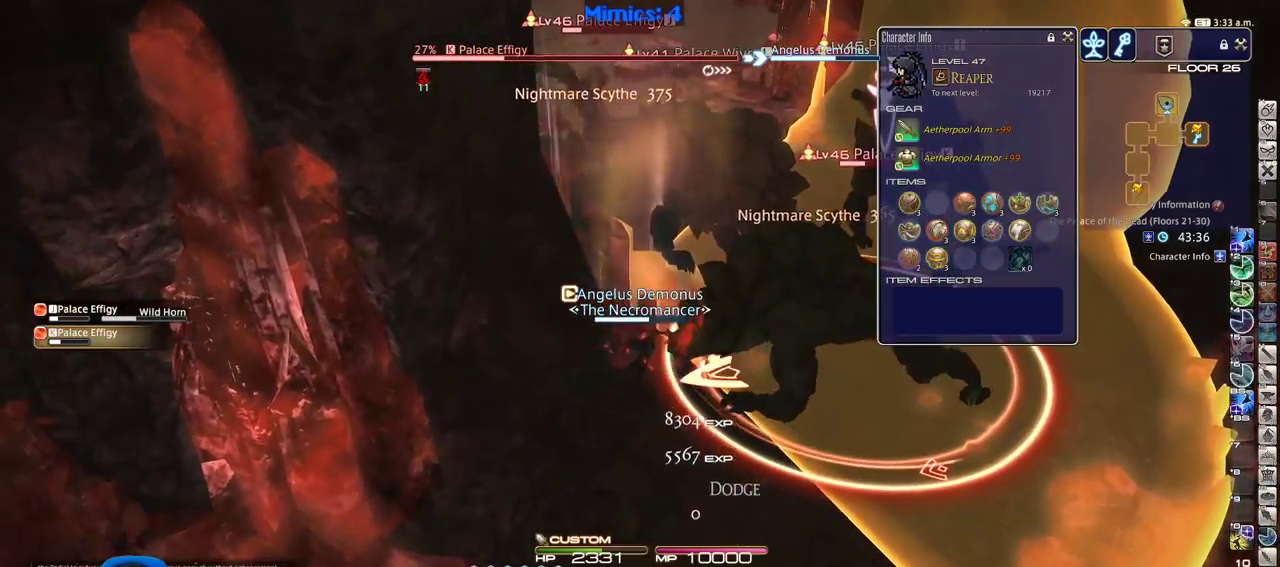
{"keys": ["2", "shift_r"], "events": [[316, "2", "down"], [400, "2", "up"], [450, "2", "down"]]}
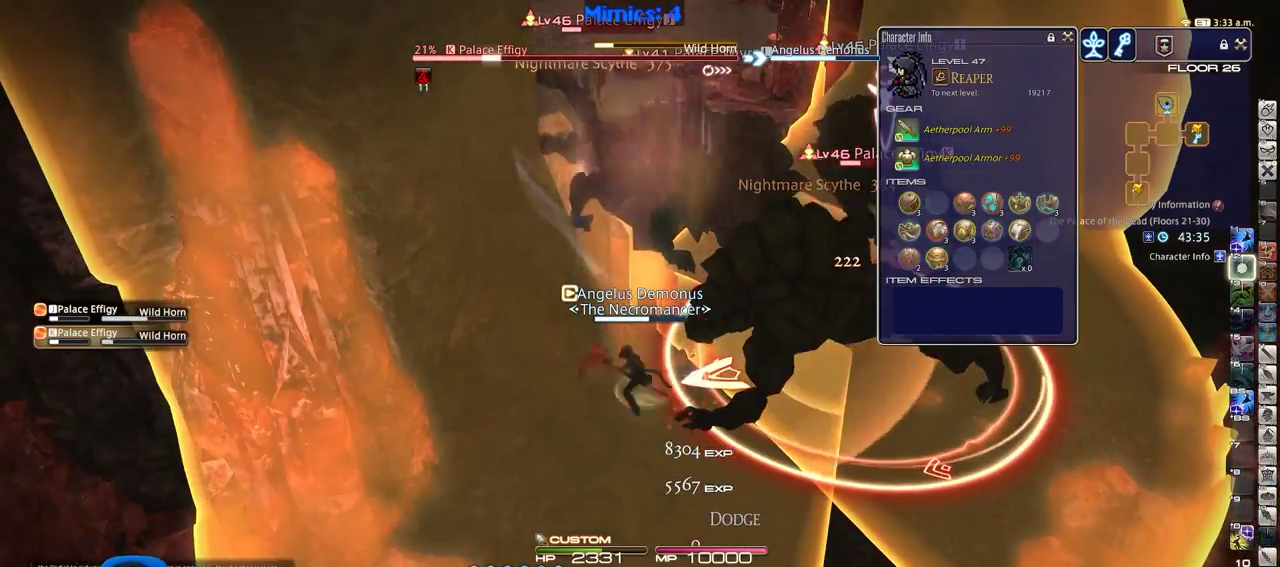
{"keys": [], "events": [[50, "2", "up"], [100, "shift_r", "up"], [150, "minus", "down"], [183, "minus", "up"], [183, "s", "down"], [283, "return", "down"], [383, "lbracket", "down"], [383, "return", "up"], [383, "s", "up"], [466, "lbracket", "up"]]}
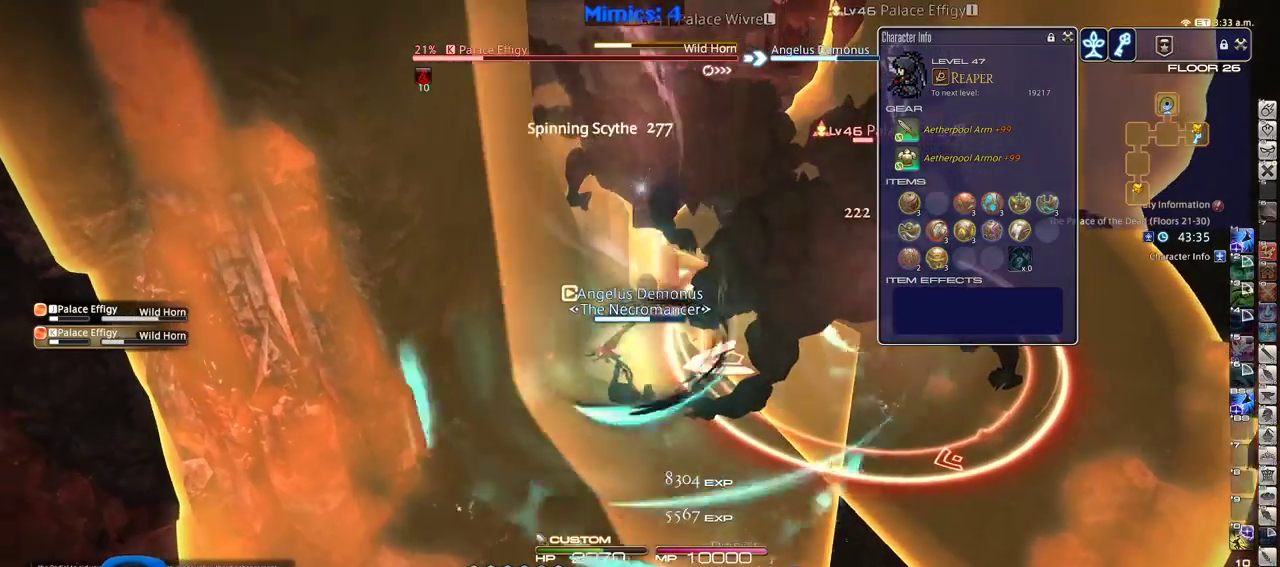
{"keys": ["d"], "events": [[250, "return", "down"], [300, "s", "down"], [350, "return", "up"], [400, "d", "down"], [433, "s", "up"]]}
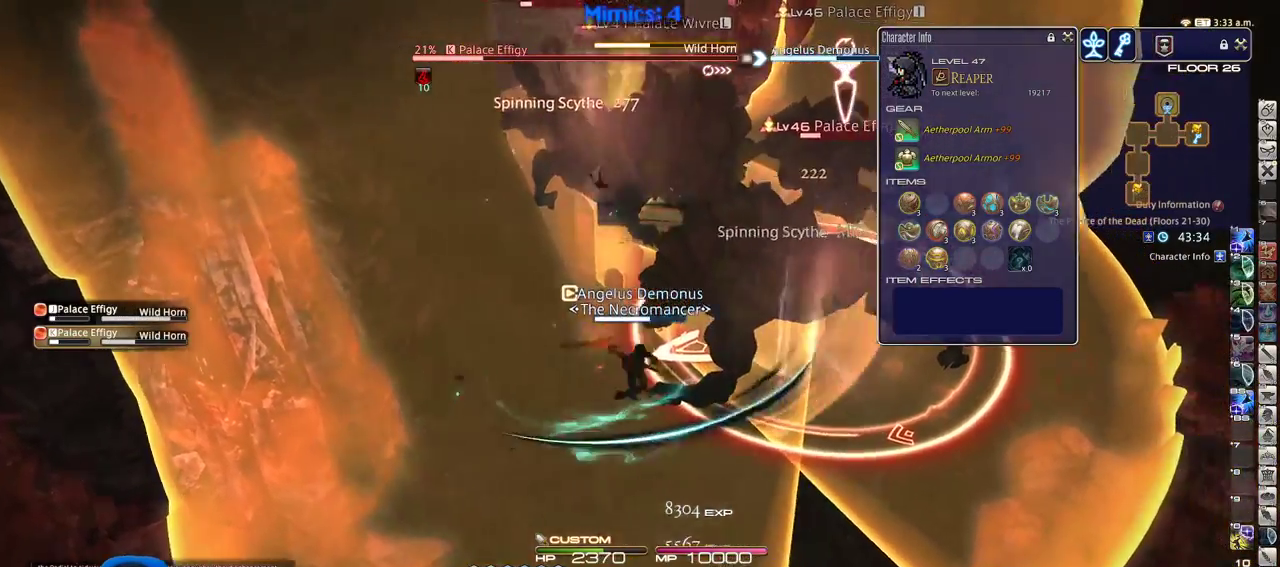
{"keys": ["d", "s"], "events": [[83, "d", "up"], [133, "s", "down"], [216, "d", "down"]]}